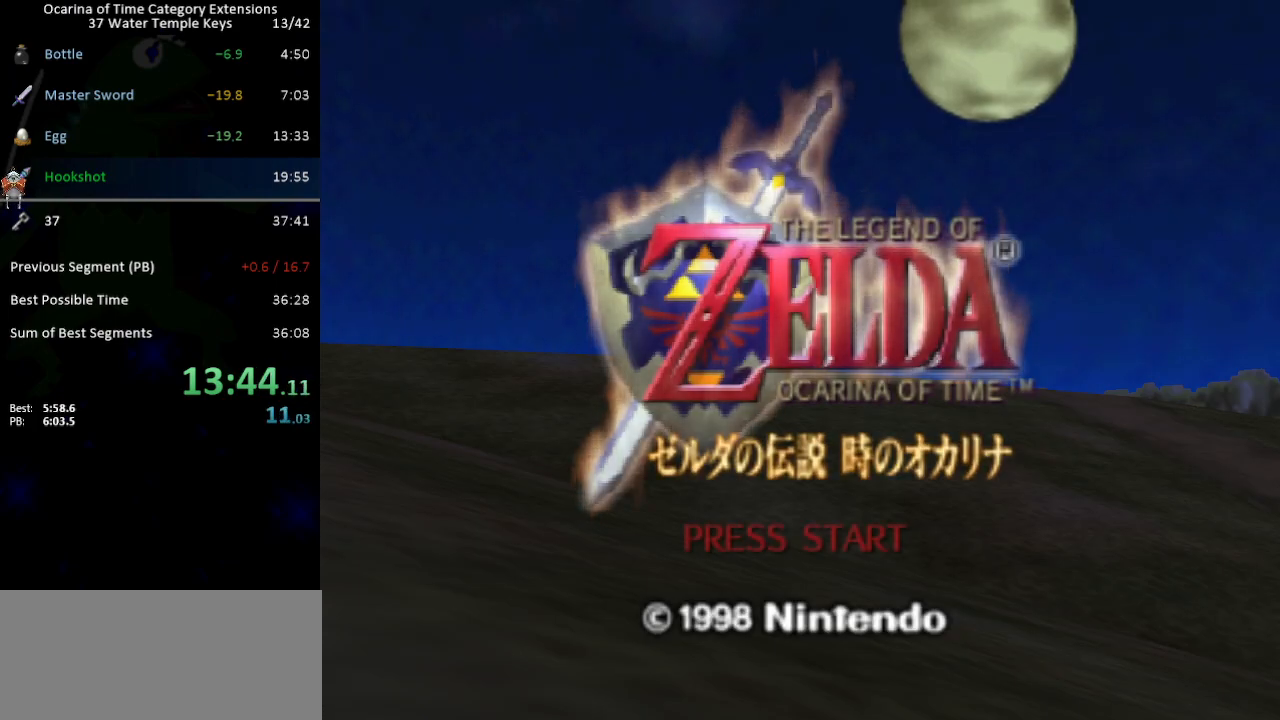
Gameplay with a controller (Nintendo layout); each line is a JSON object with the inputs held at the frame after it. "events" lists button and stick changes between this image and that frame as [ms after this image, input, new state], when the widget could be followed in between. Not read: L3 R3.
{"buttons": [], "left_stick": "center", "right_stick": "center", "events": [[33, "A", "up"], [67, "START", "down"], [133, "A", "down"], [167, "START", "up"], [200, "A", "up"], [217, "START", "down"], [250, "A", "down"], [283, "A", "up"], [317, "START", "up"], [350, "START", "down"], [383, "A", "down"], [417, "A", "up"], [483, "START", "up"]]}
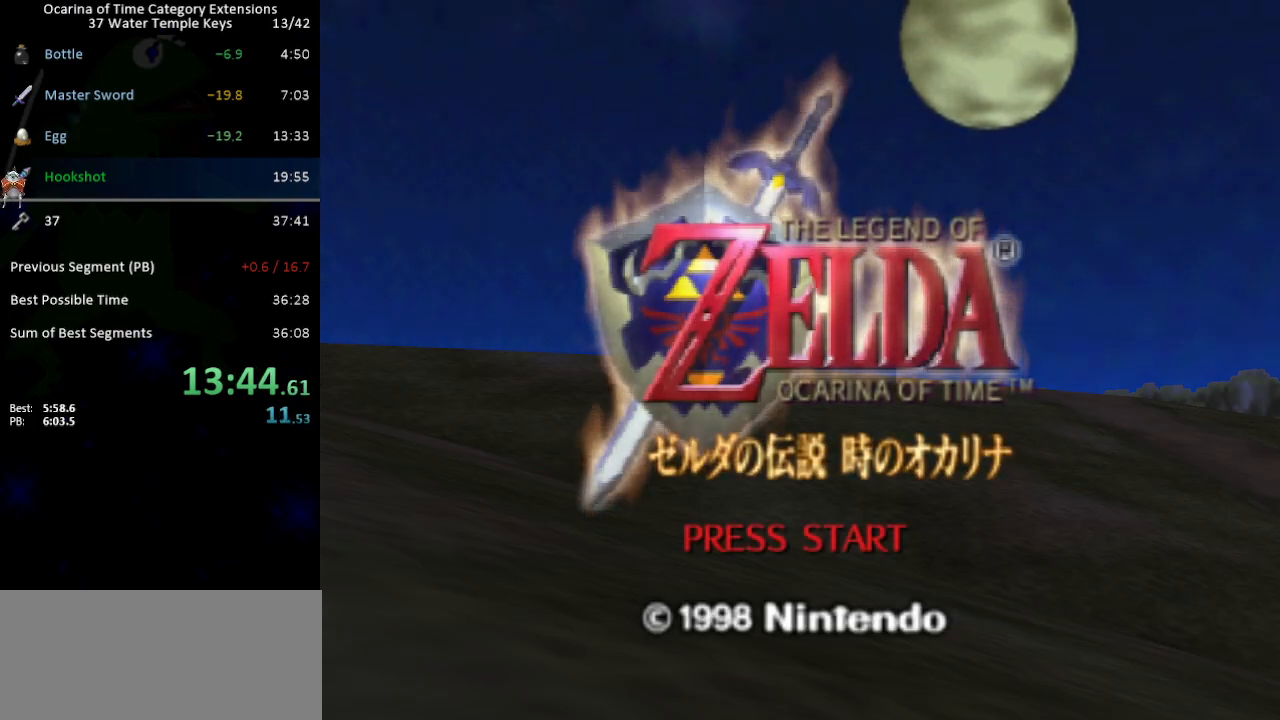
{"buttons": ["A"], "left_stick": "center", "right_stick": "center", "events": [[17, "A", "down"], [17, "START", "down"], [67, "A", "up"], [133, "A", "down"], [133, "START", "up"], [167, "START", "down"], [200, "A", "up"], [250, "A", "down"], [250, "START", "up"], [283, "START", "down"], [317, "A", "up"], [383, "A", "down"], [383, "START", "up"], [417, "START", "down"], [450, "A", "up"], [500, "A", "down"], [500, "START", "up"]]}
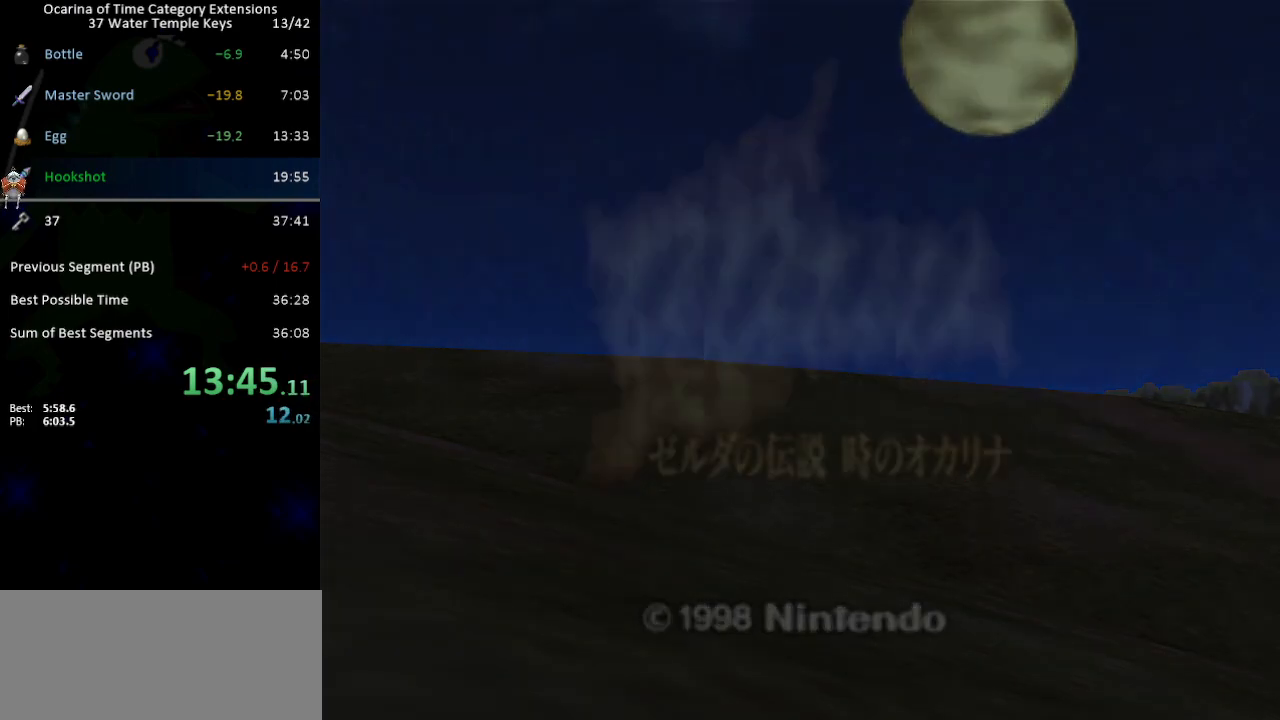
{"buttons": [], "left_stick": "center", "right_stick": "center", "events": [[67, "A", "up"], [133, "B", "down"], [200, "B", "up"], [283, "A", "down"], [317, "A", "up"], [450, "B", "down"], [467, "B", "up"]]}
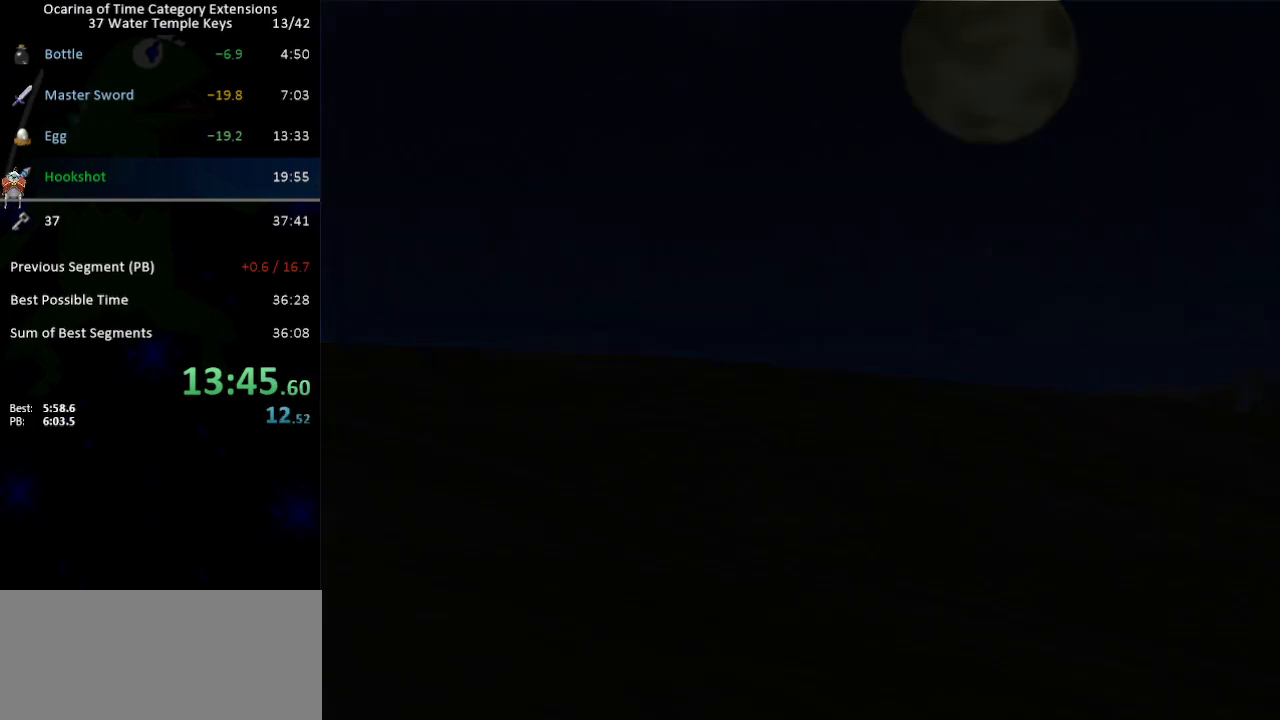
{"buttons": [], "left_stick": "center", "right_stick": "center", "events": [[67, "A", "down"], [100, "A", "up"], [167, "A", "down"], [233, "A", "up"], [283, "A", "down"], [350, "A", "up"], [417, "A", "down"], [467, "A", "up"]]}
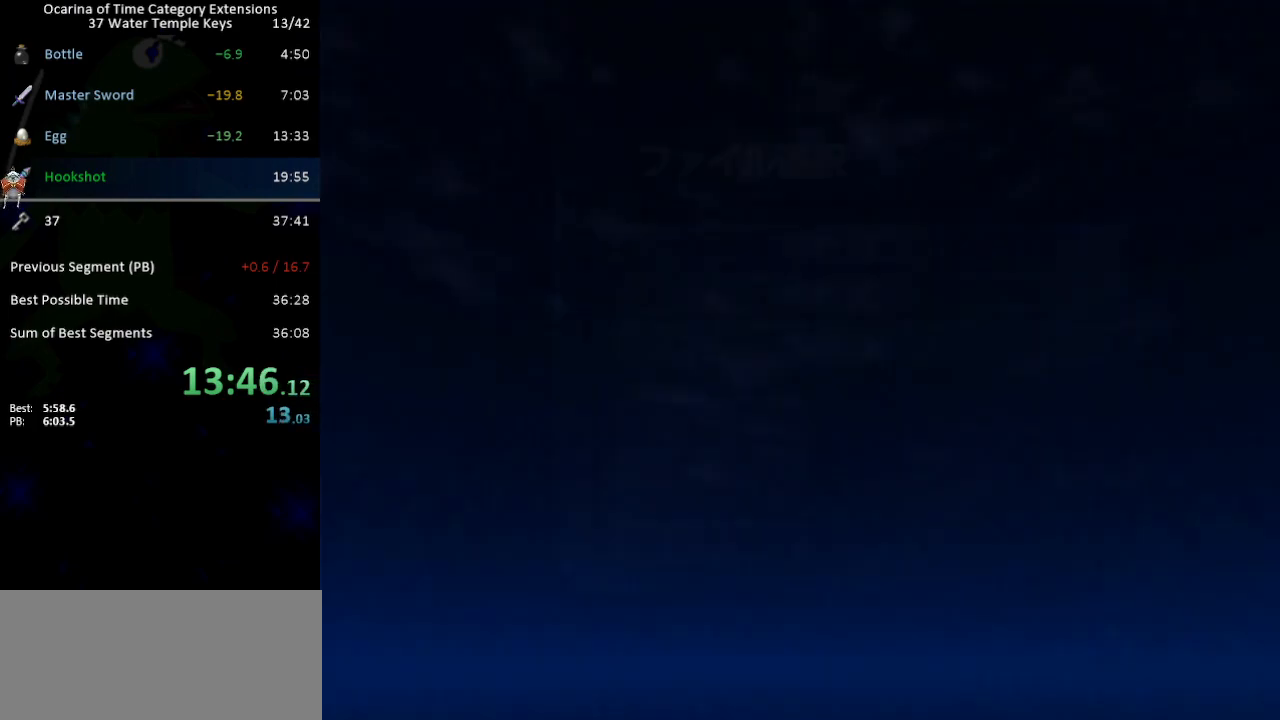
{"buttons": [], "left_stick": "center", "right_stick": "center", "events": [[33, "A", "down"], [100, "A", "up"], [167, "A", "down"], [217, "A", "up"], [283, "A", "down"], [350, "A", "up"], [417, "A", "down"], [483, "A", "up"]]}
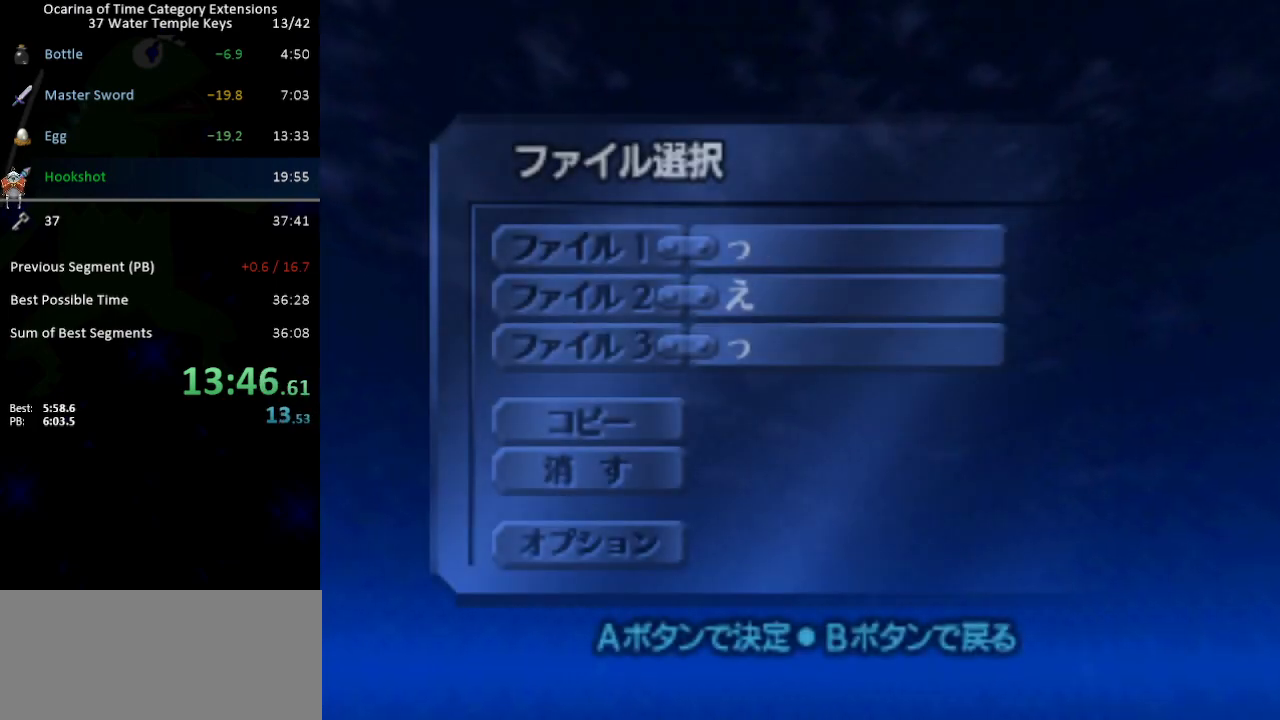
{"buttons": [], "left_stick": "center", "right_stick": "center", "events": [[50, "A", "down"], [100, "A", "up"], [200, "A", "down"], [233, "A", "up"], [317, "A", "down"], [350, "A", "up"], [417, "A", "down"], [467, "A", "up"]]}
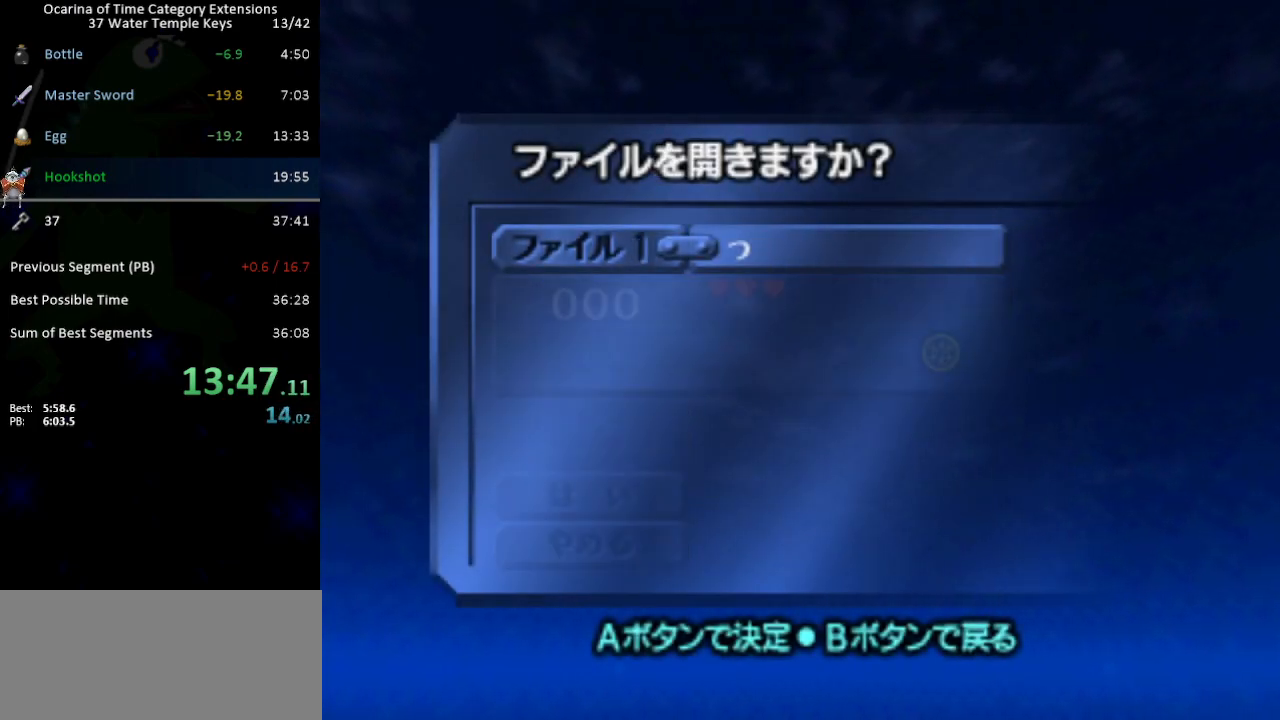
{"buttons": [], "left_stick": "center", "right_stick": "center", "events": [[33, "A", "down"], [100, "A", "up"], [167, "A", "down"], [183, "A", "up"], [250, "A", "down"], [283, "A", "up"]]}
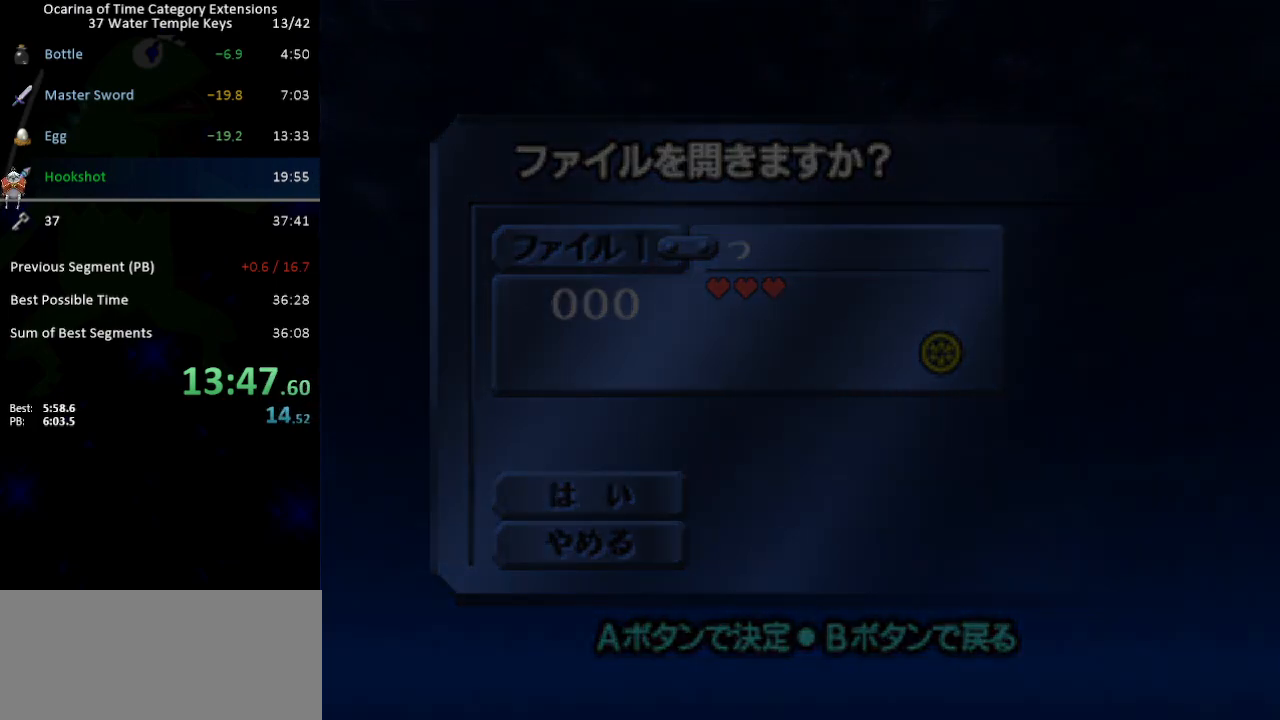
{"buttons": [], "left_stick": "down", "right_stick": "center", "events": [[317, "left_stick", "down"]]}
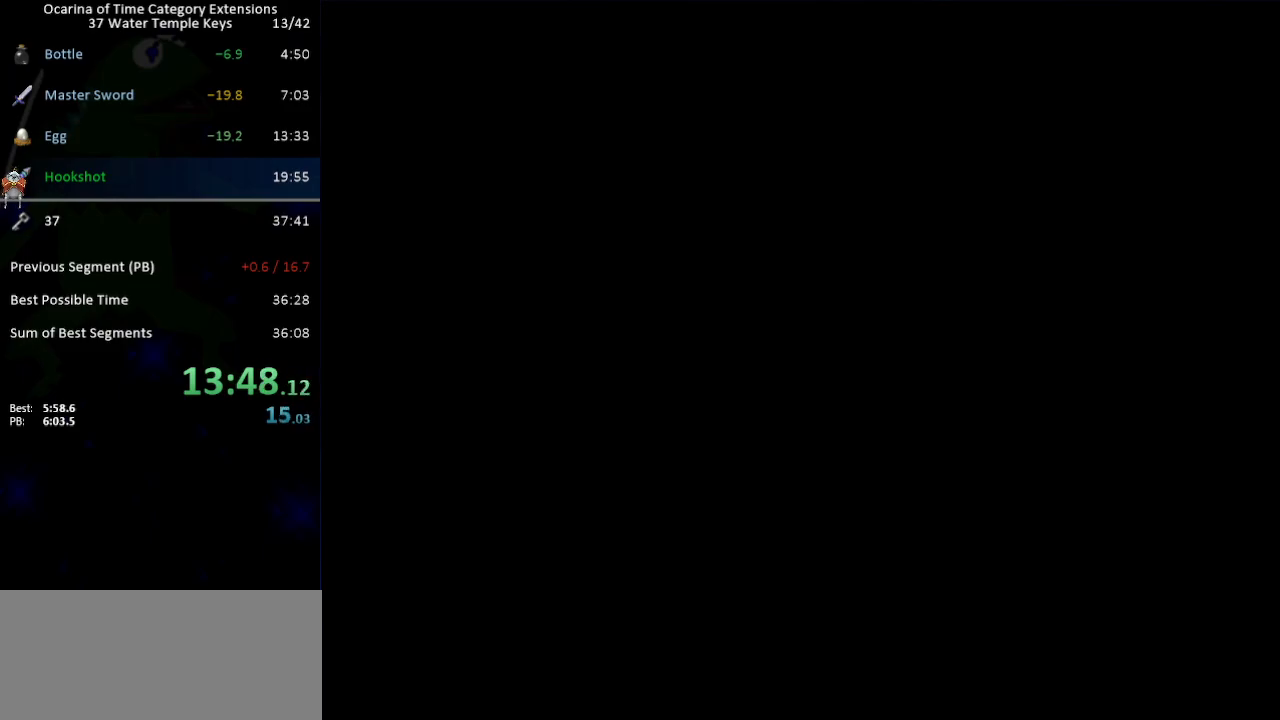
{"buttons": [], "left_stick": "down", "right_stick": "center", "events": []}
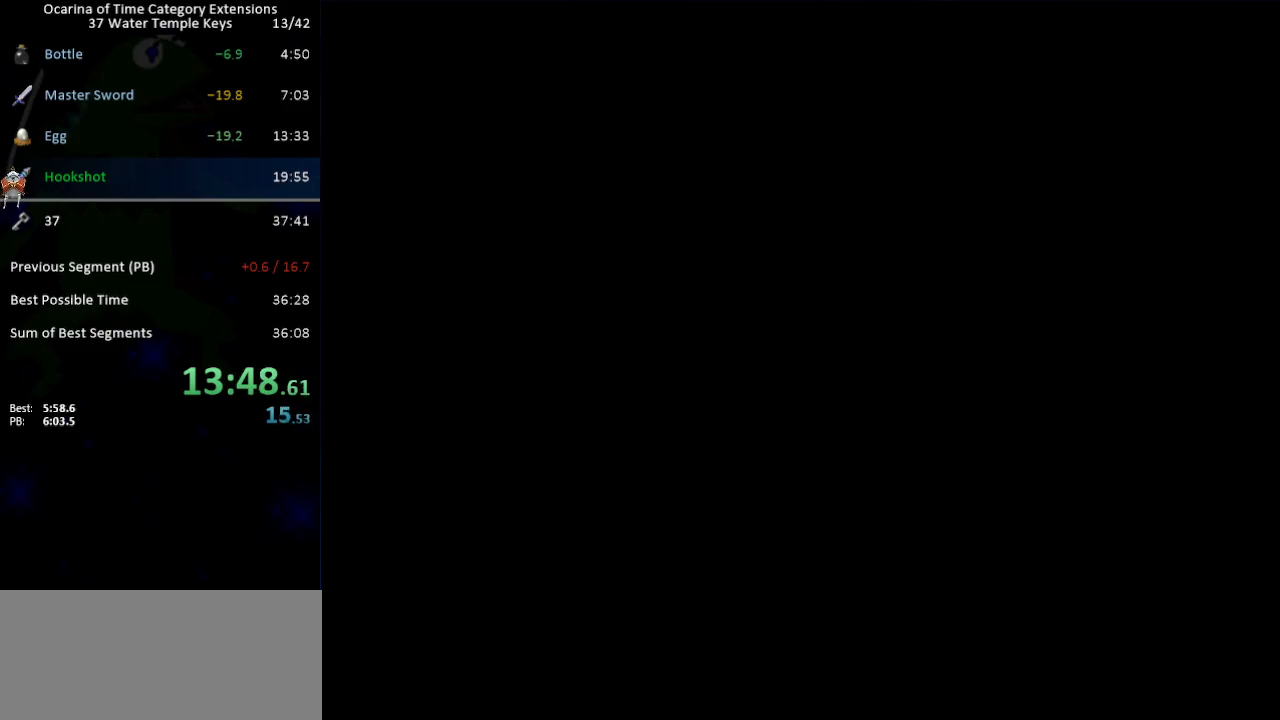
{"buttons": [], "left_stick": "down", "right_stick": "center", "events": []}
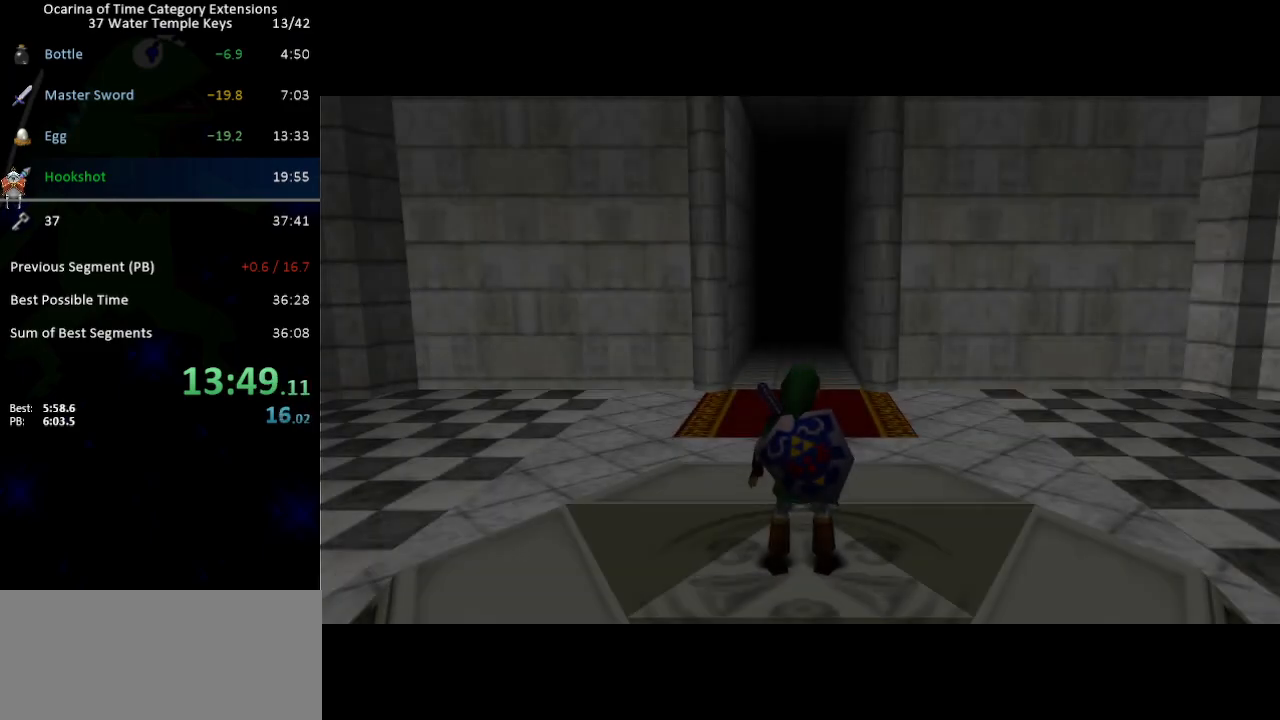
{"buttons": [], "left_stick": "down", "right_stick": "center", "events": []}
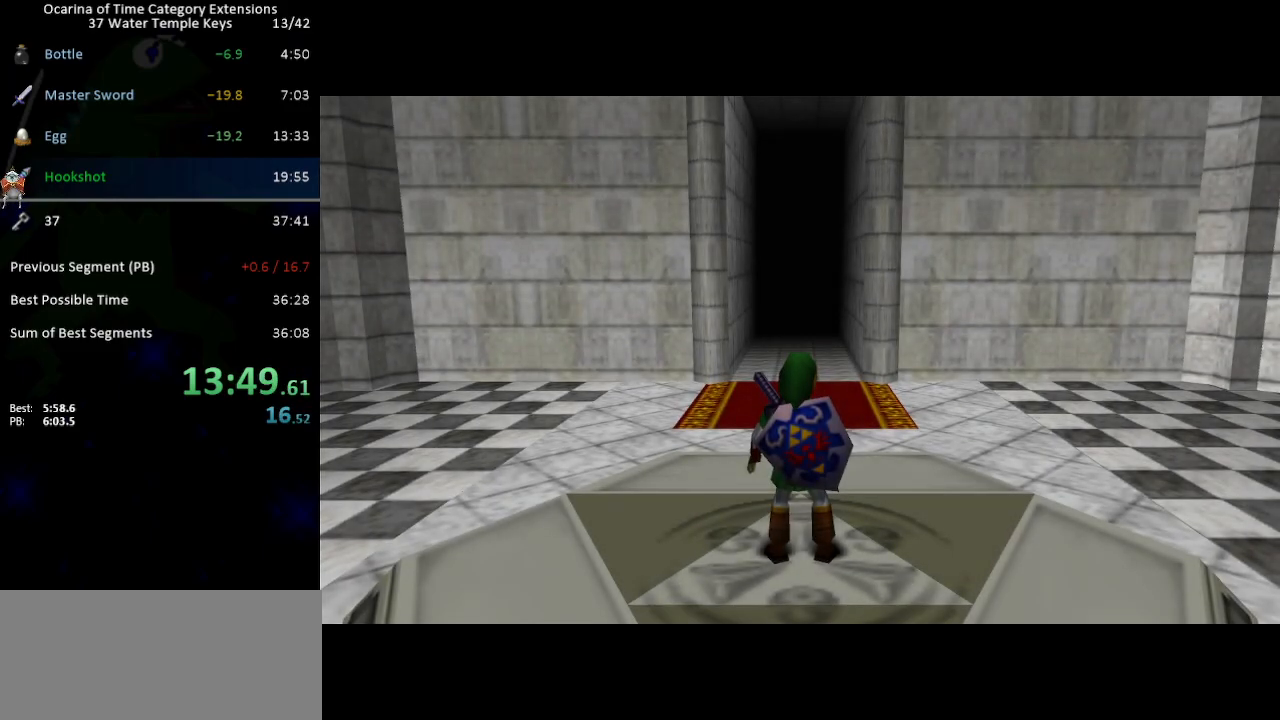
{"buttons": ["L1"], "left_stick": "down", "right_stick": "center", "events": [[67, "L1", "down"], [200, "R1", "down"], [283, "R1", "up"]]}
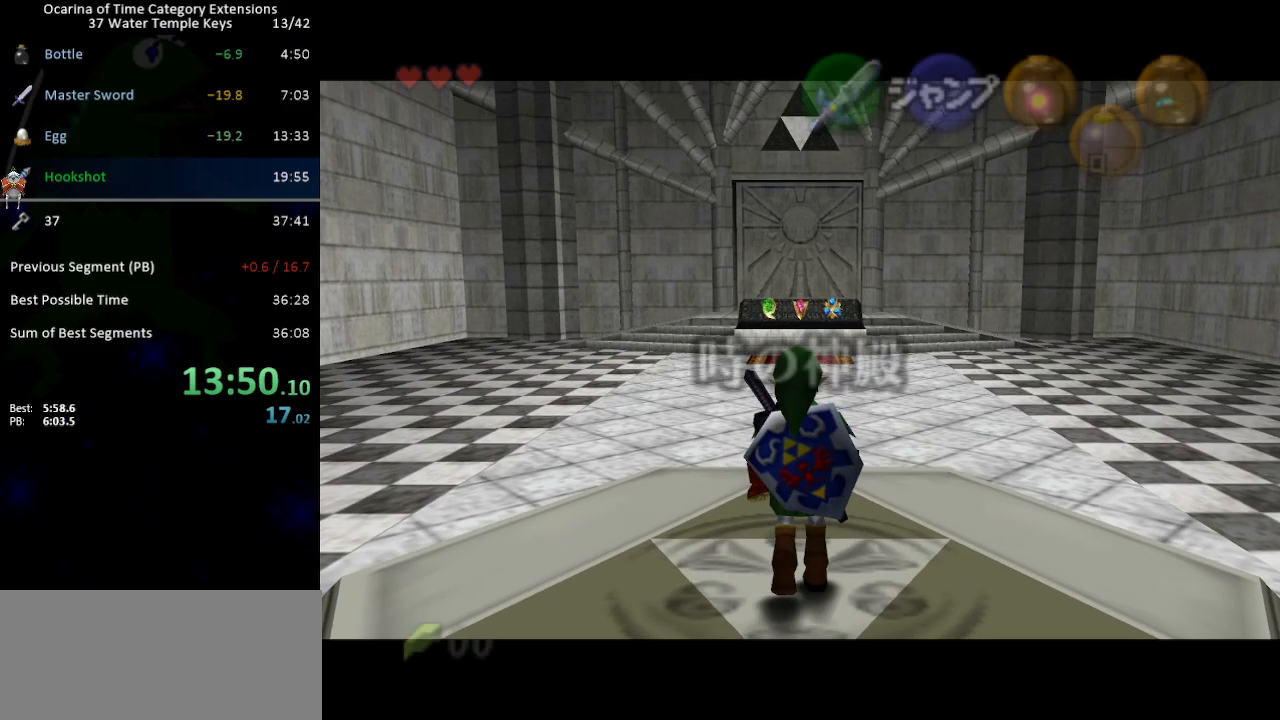
{"buttons": ["L1", "R1"], "left_stick": "down", "right_stick": "center", "events": [[317, "R1", "down"], [417, "R1", "up"], [483, "R1", "down"]]}
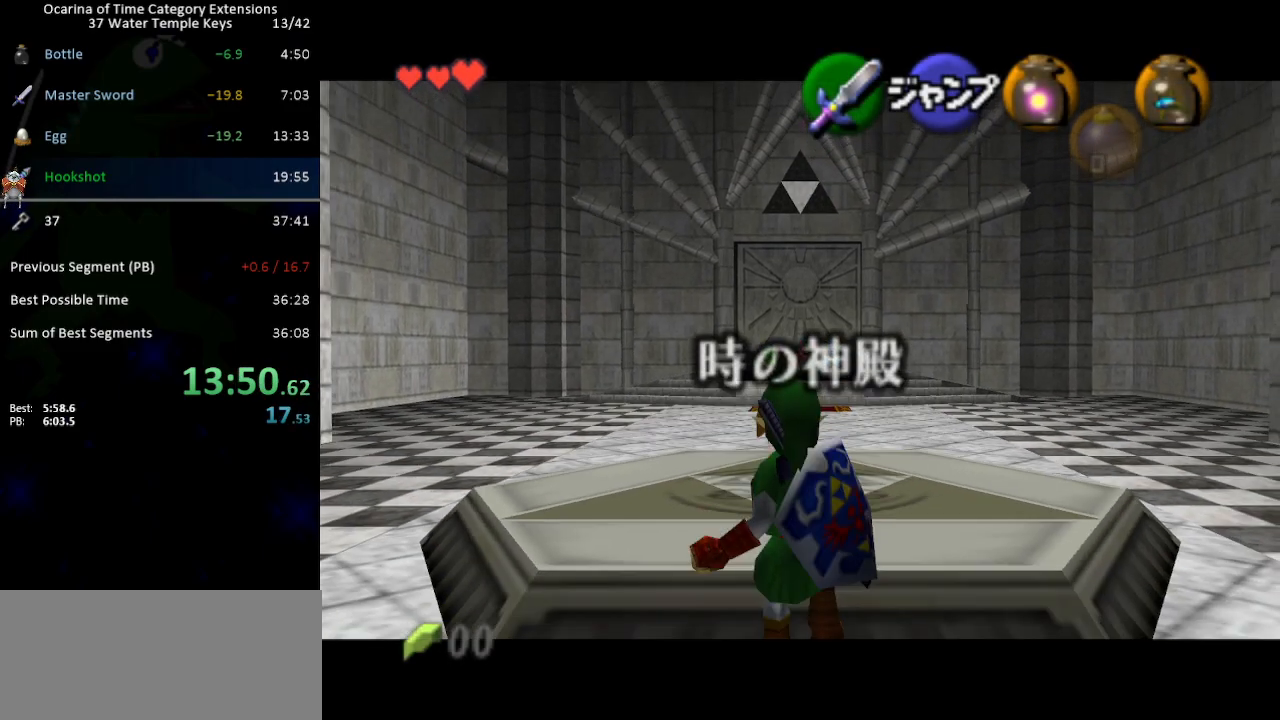
{"buttons": ["L1"], "left_stick": "down", "right_stick": "center", "events": [[67, "R1", "up"], [133, "R1", "down"], [200, "R1", "up"], [250, "R1", "down"], [350, "R1", "up"]]}
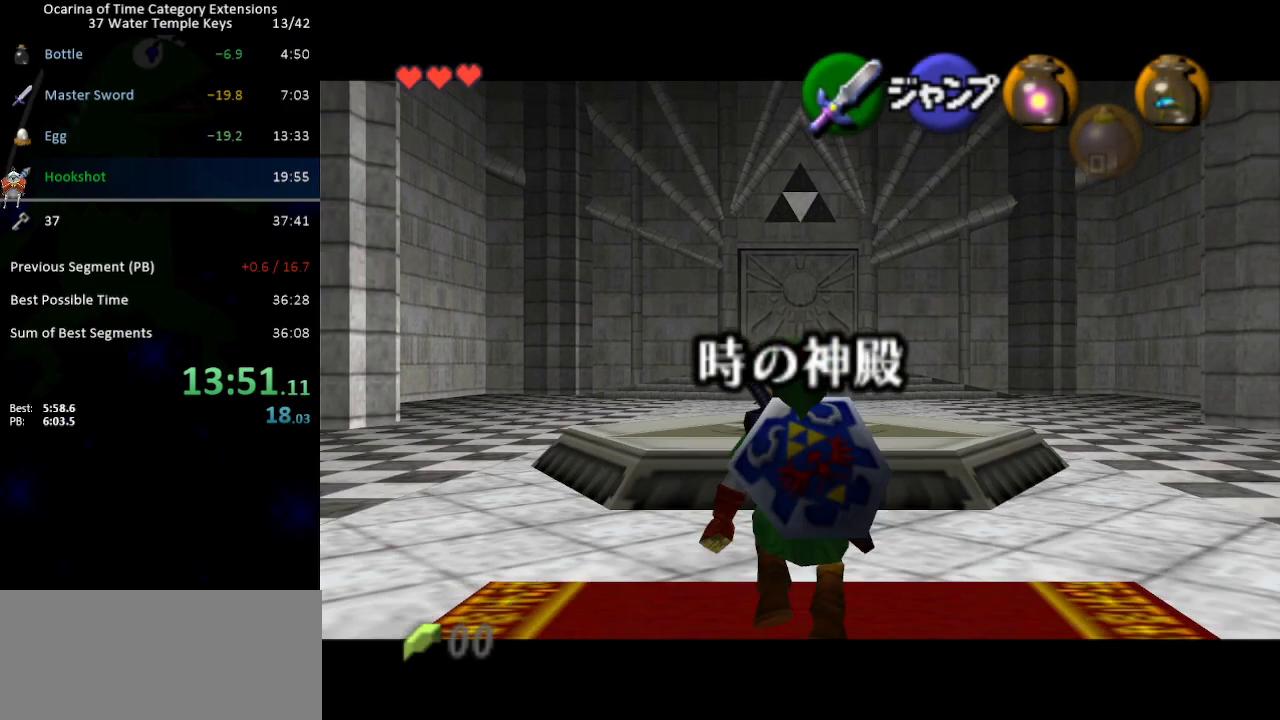
{"buttons": ["L1"], "left_stick": "down", "right_stick": "center", "events": []}
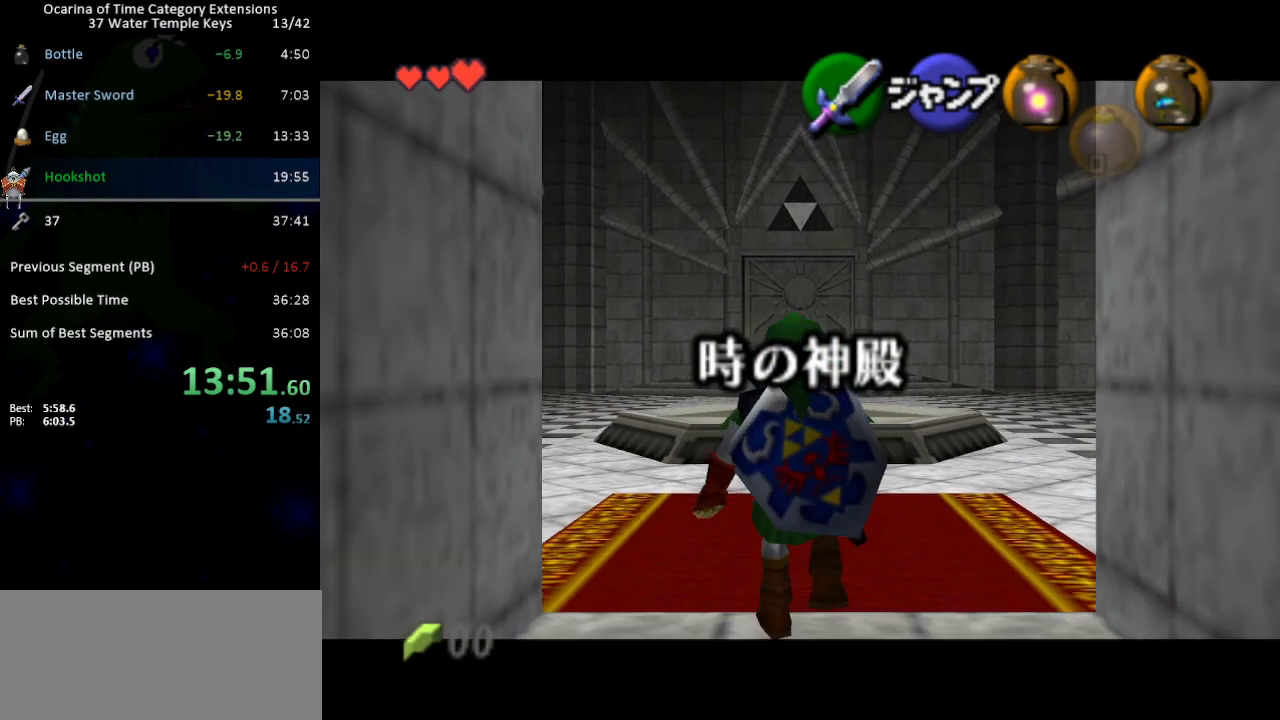
{"buttons": ["L1"], "left_stick": "down", "right_stick": "center", "events": []}
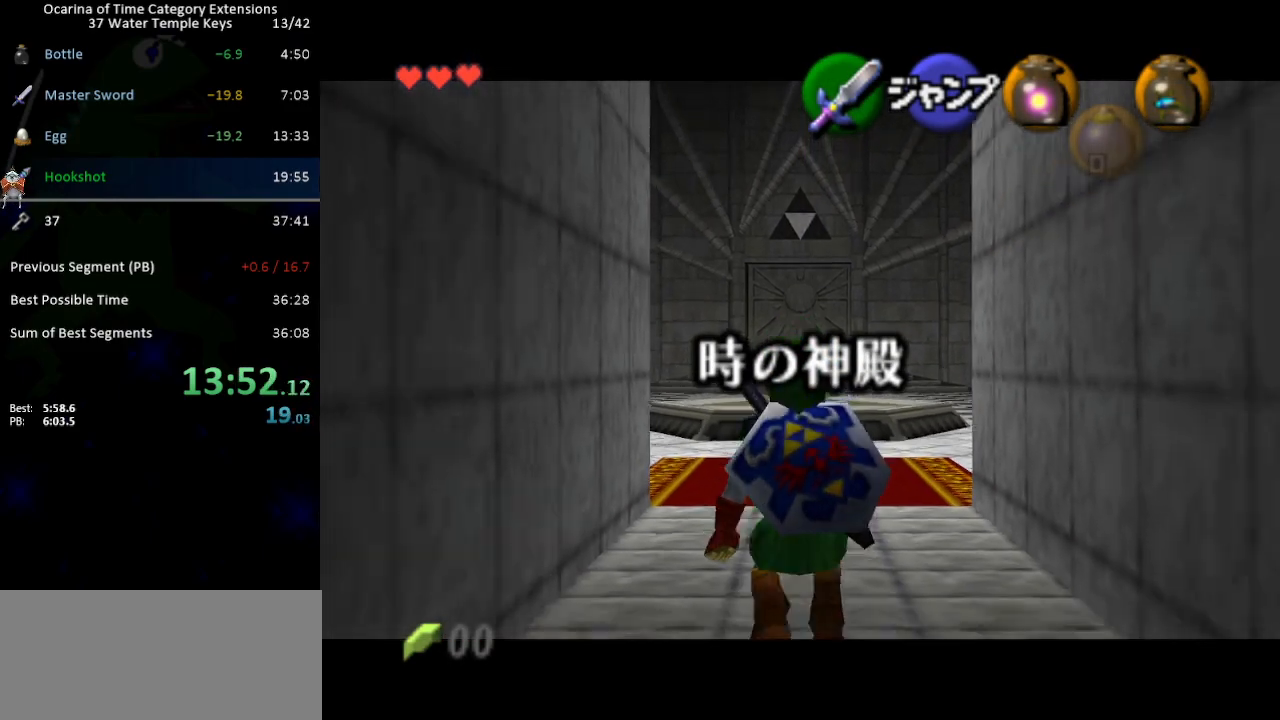
{"buttons": ["L1"], "left_stick": "down", "right_stick": "center", "events": [[217, "R1", "down"], [350, "R1", "up"]]}
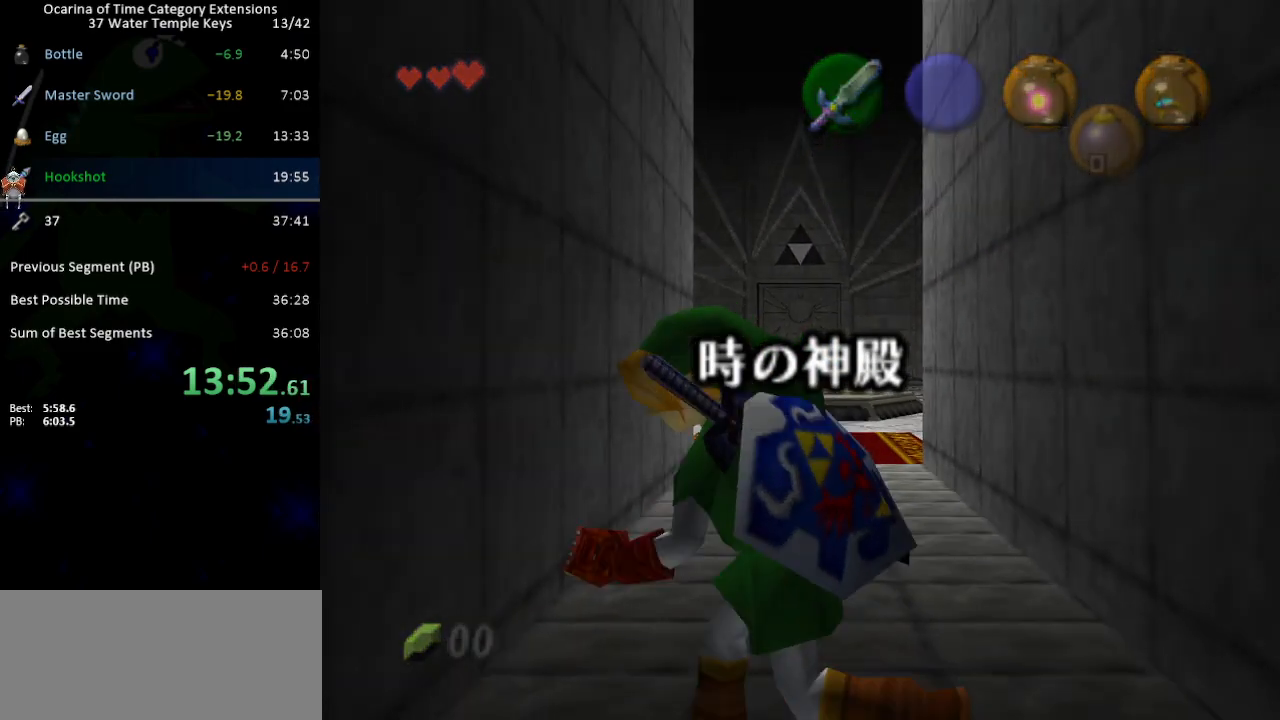
{"buttons": [], "left_stick": "down", "right_stick": "center", "events": [[417, "L1", "up"]]}
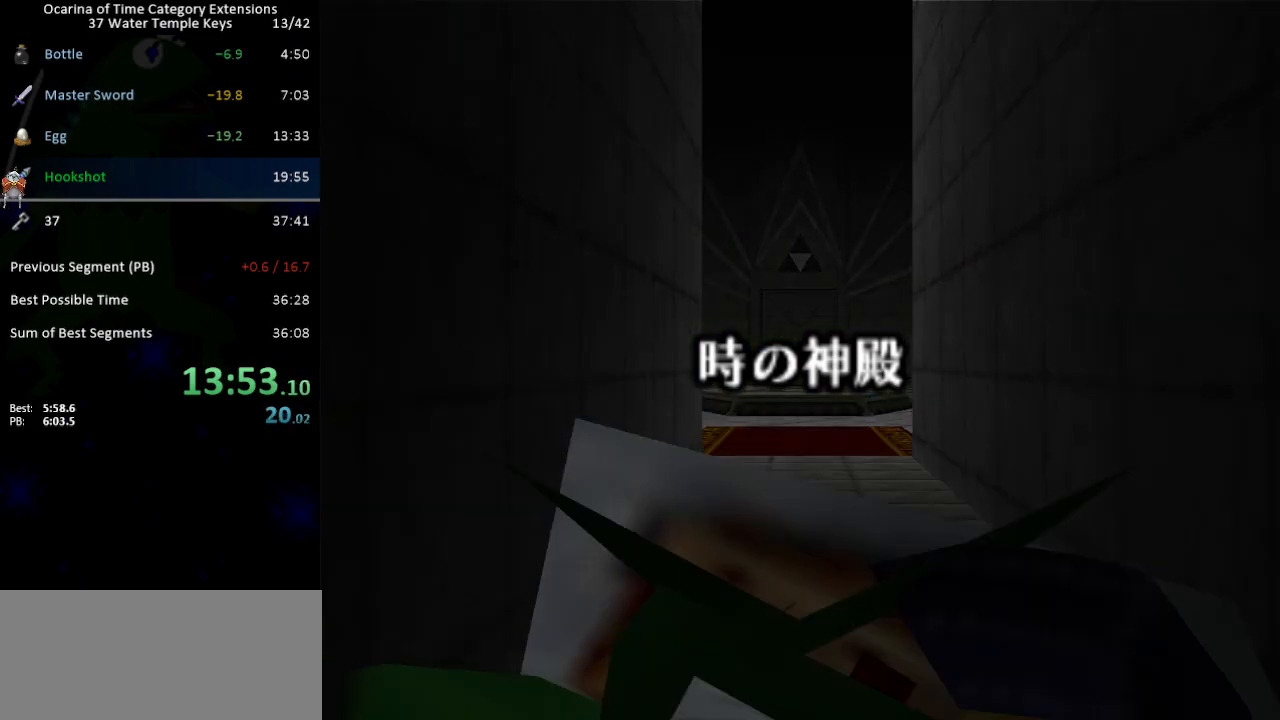
{"buttons": [], "left_stick": "down", "right_stick": "center", "events": []}
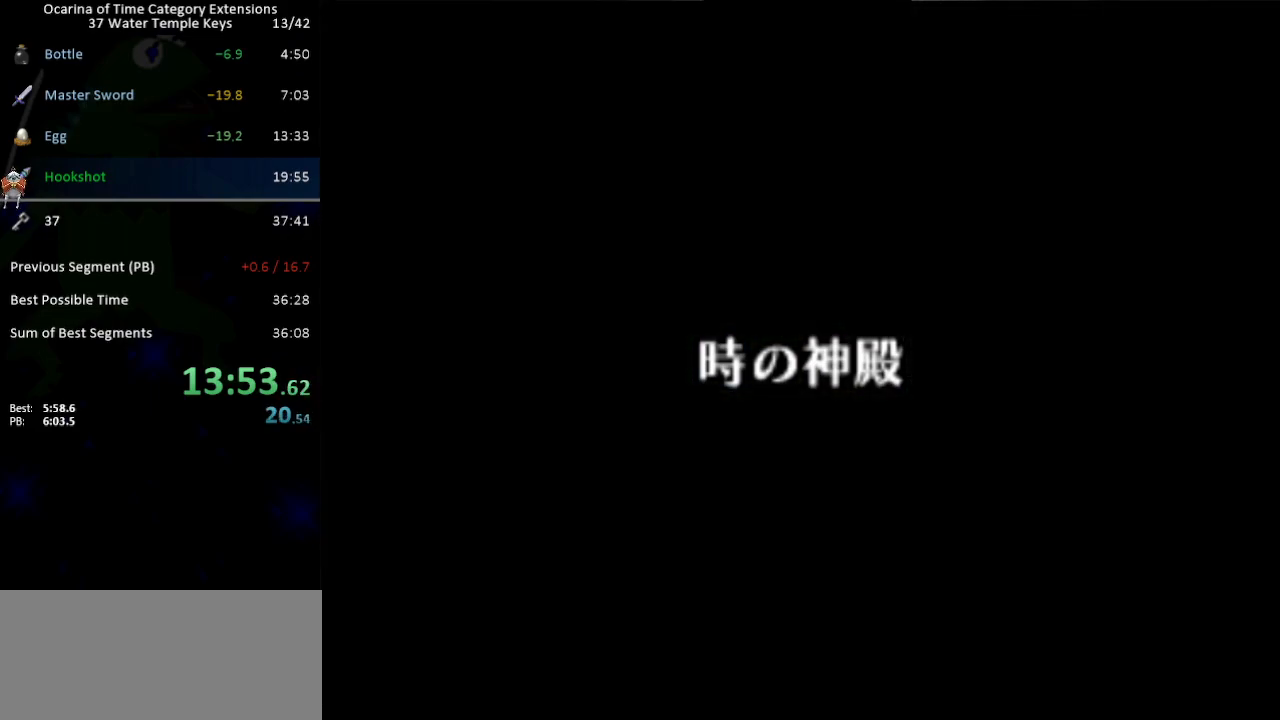
{"buttons": [], "left_stick": "down", "right_stick": "center", "events": []}
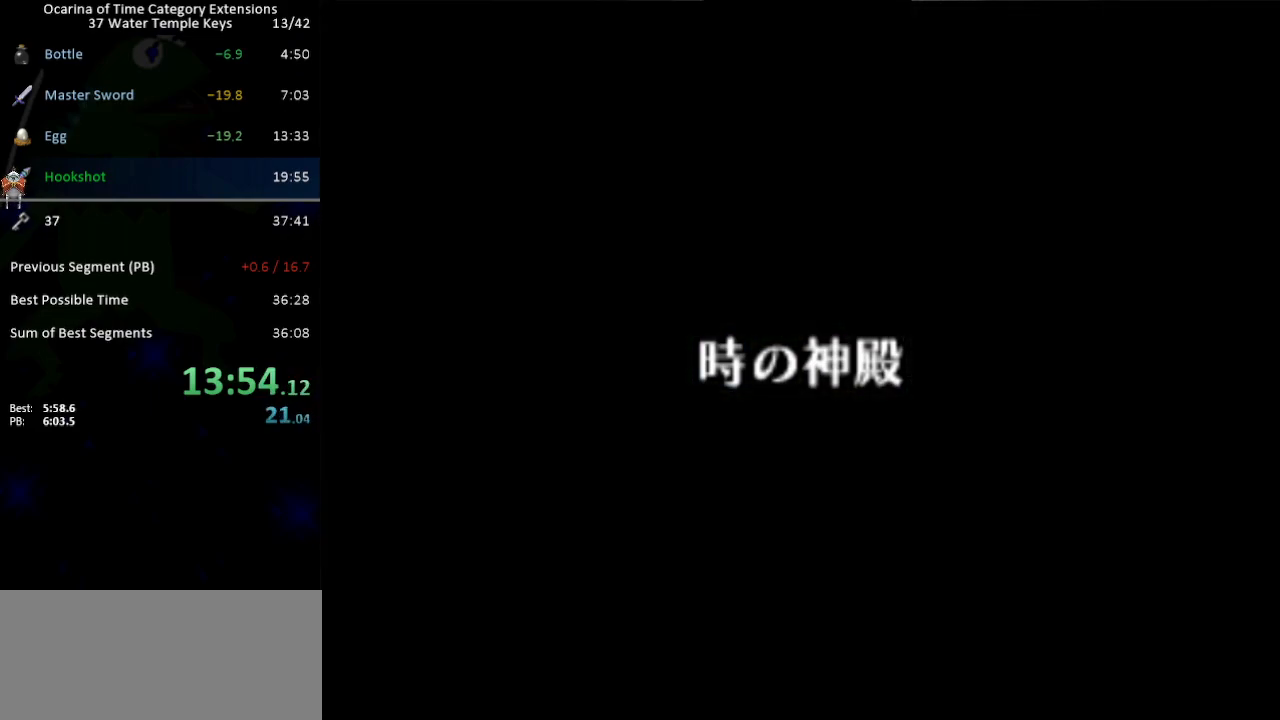
{"buttons": [], "left_stick": "down", "right_stick": "center", "events": []}
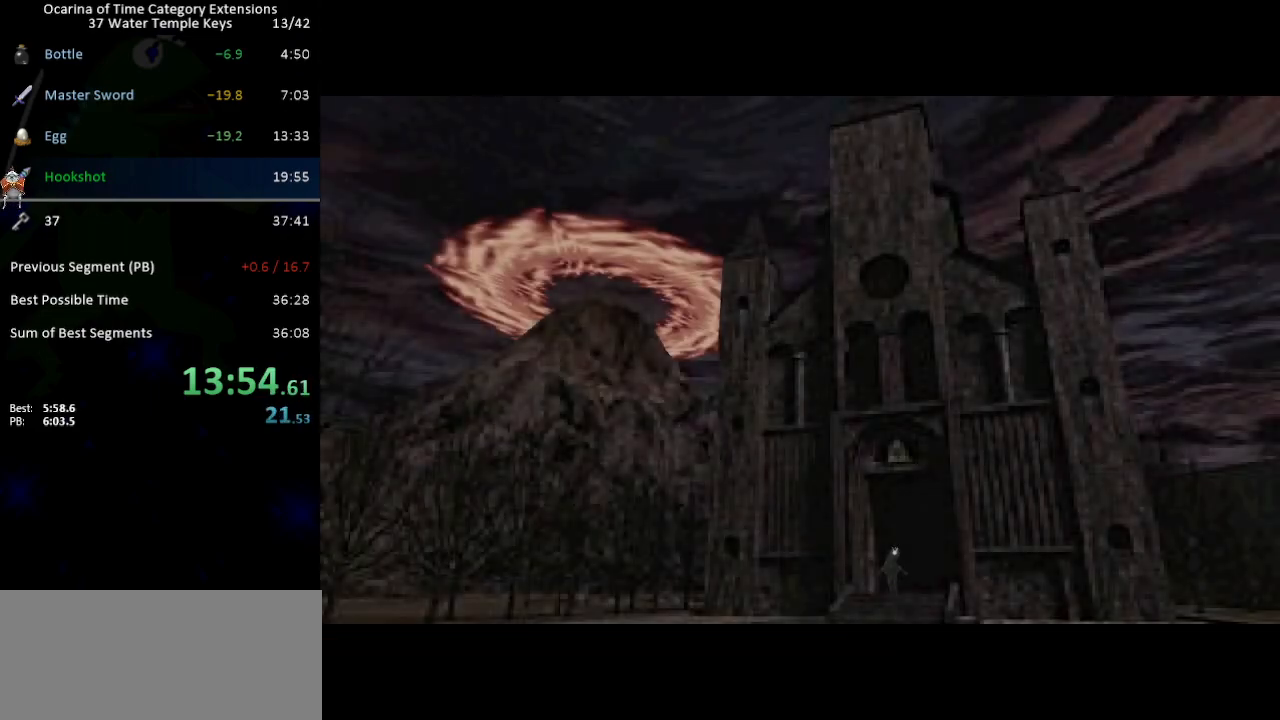
{"buttons": ["A"], "left_stick": "down", "right_stick": "center", "events": [[450, "A", "down"]]}
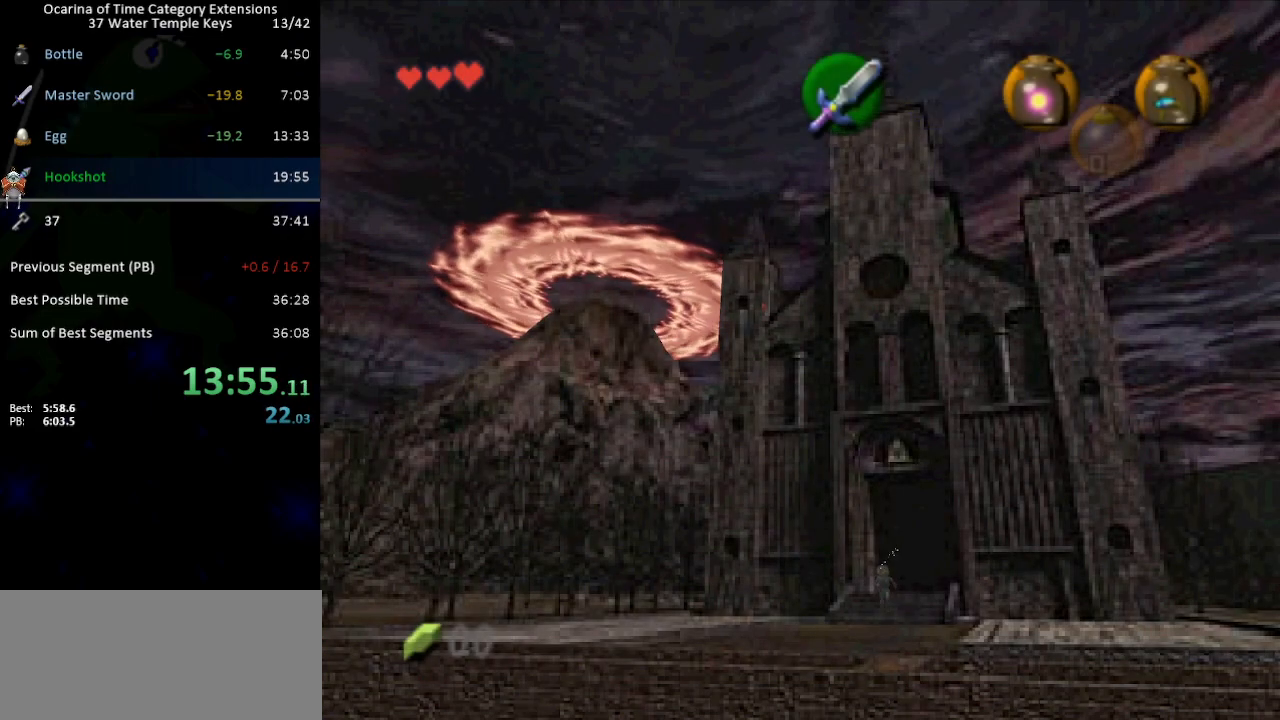
{"buttons": [], "left_stick": "down", "right_stick": "center", "events": [[67, "A", "up"]]}
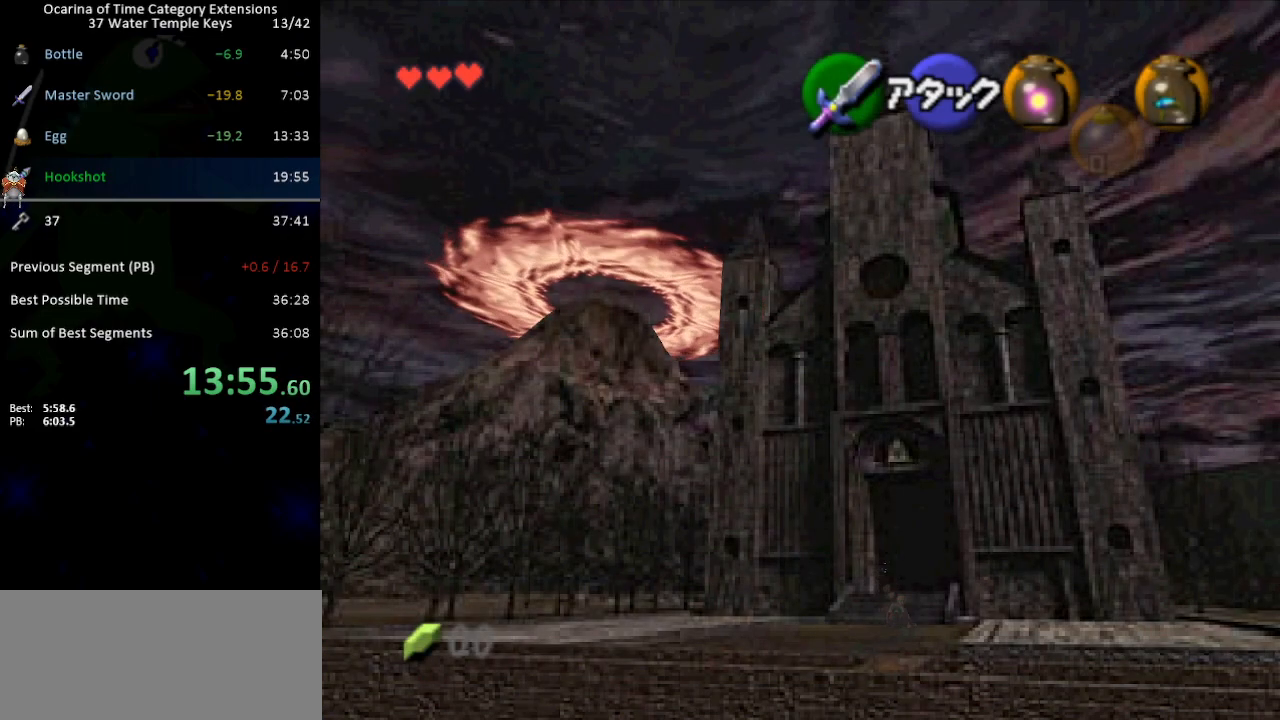
{"buttons": ["A"], "left_stick": "down", "right_stick": "center", "events": [[267, "A", "down"]]}
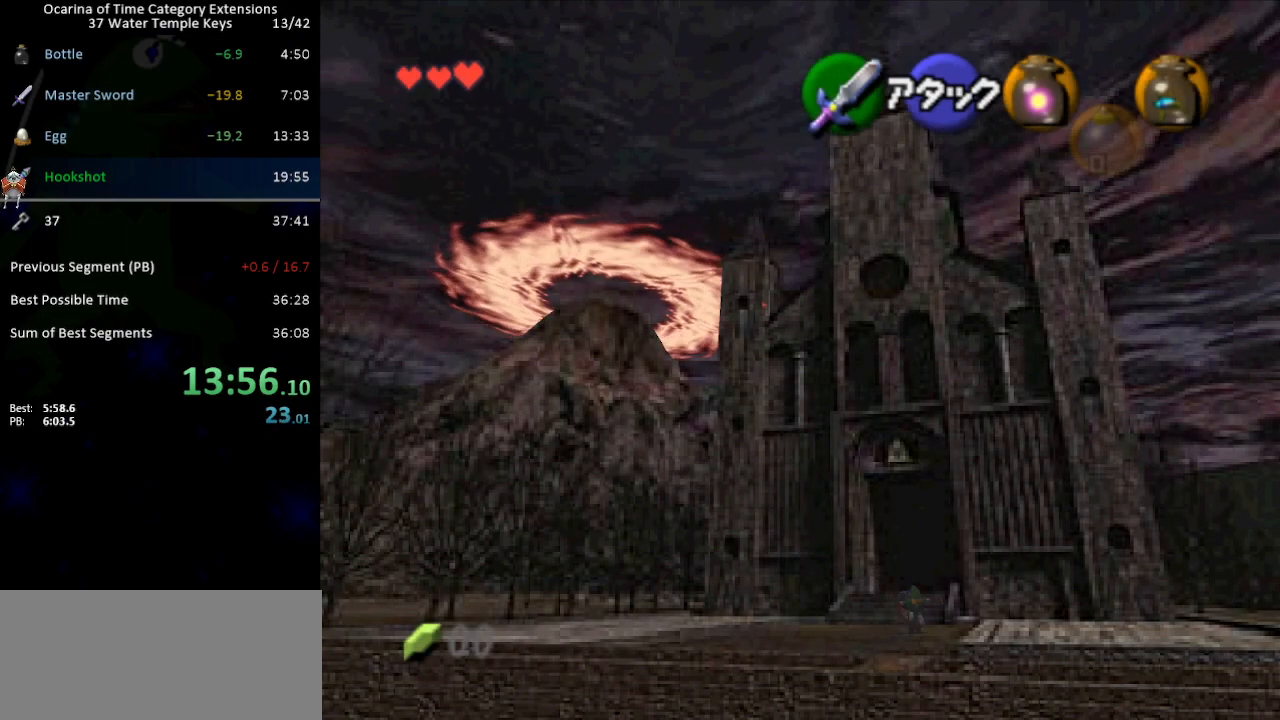
{"buttons": [], "left_stick": "down", "right_stick": "center", "events": [[250, "A", "up"]]}
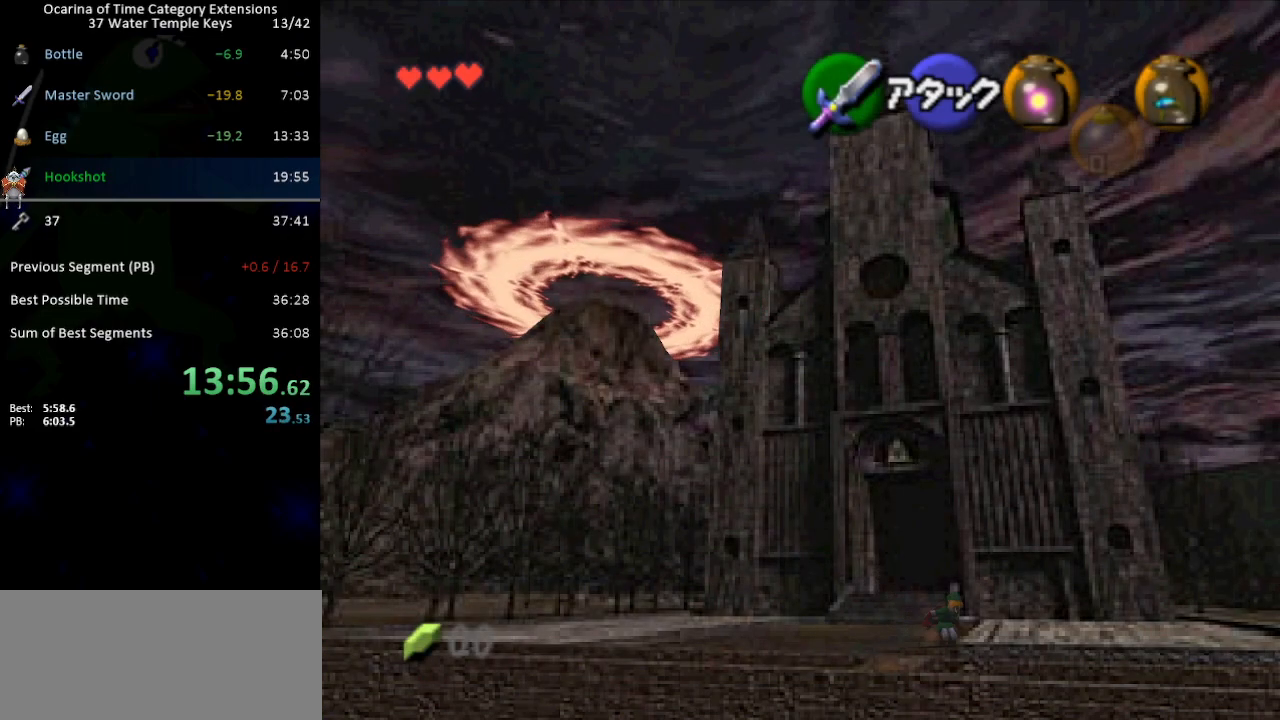
{"buttons": ["A"], "left_stick": "down-right", "right_stick": "center", "events": [[167, "left_stick", "down-right"], [350, "A", "down"]]}
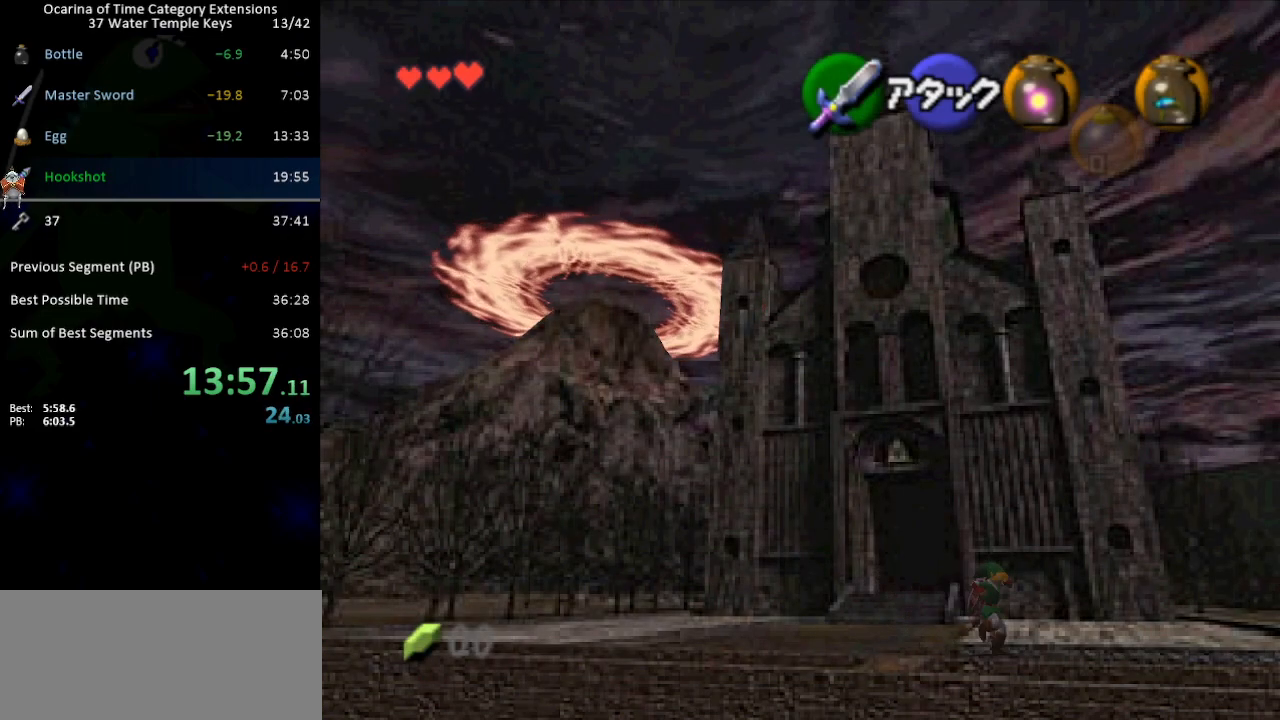
{"buttons": [], "left_stick": "down-right", "right_stick": "center", "events": [[433, "A", "up"]]}
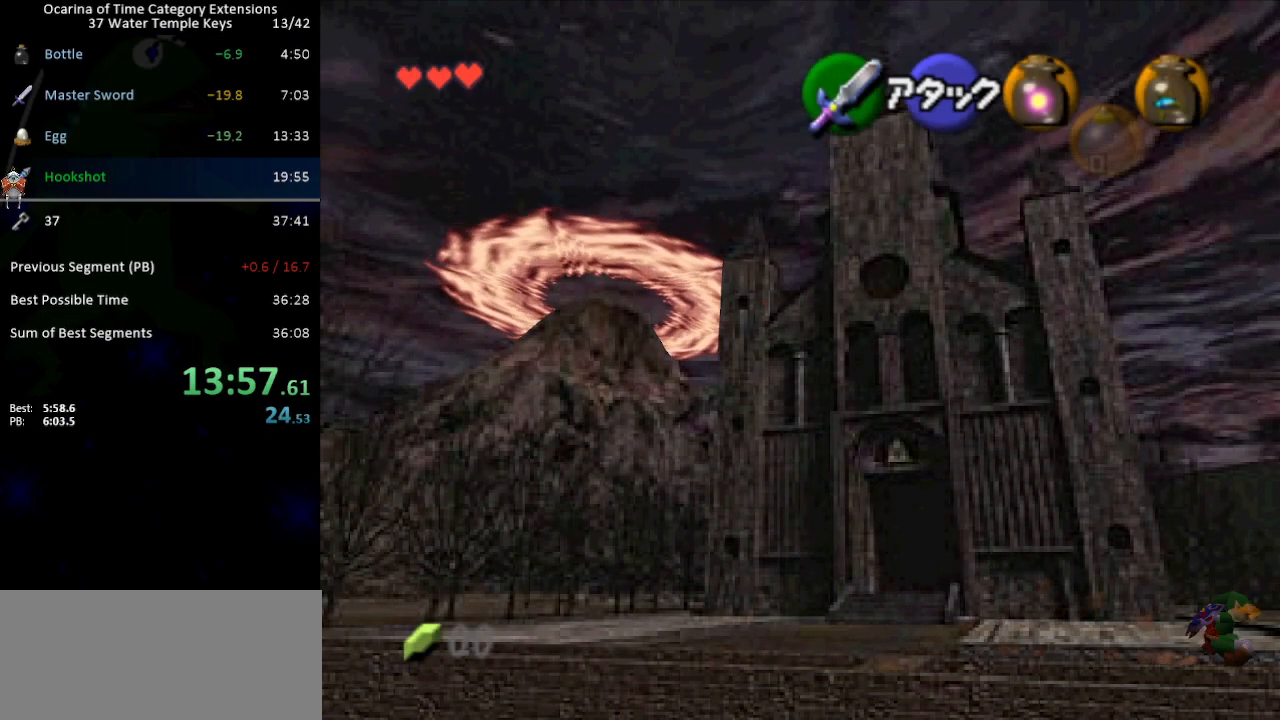
{"buttons": ["A"], "left_stick": "down-right", "right_stick": "center", "events": [[267, "A", "down"]]}
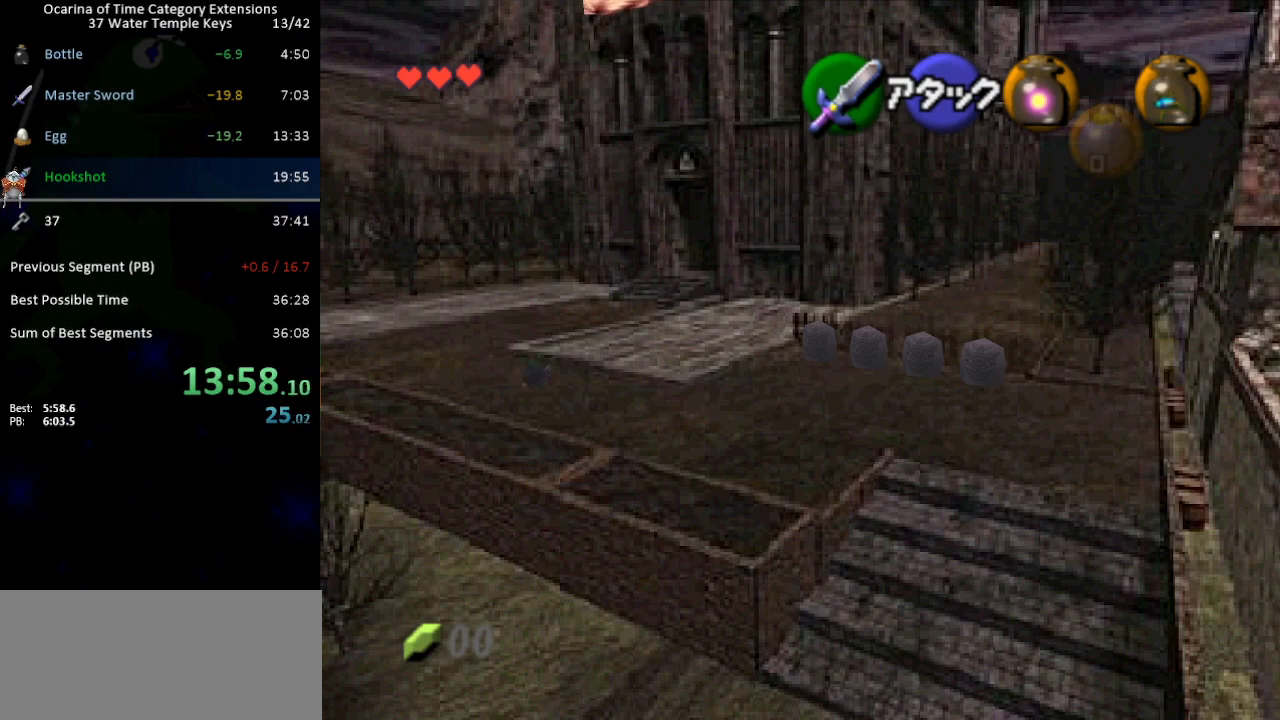
{"buttons": [], "left_stick": "down-right", "right_stick": "center", "events": [[317, "A", "up"]]}
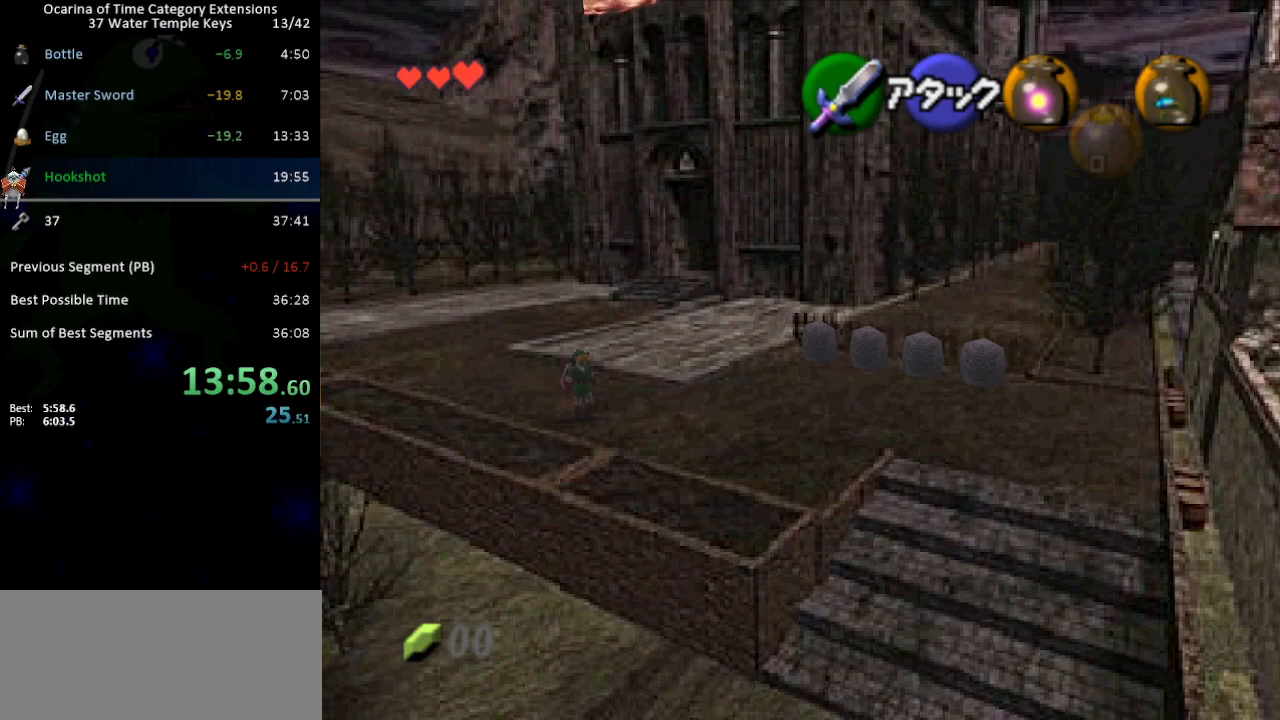
{"buttons": ["A"], "left_stick": "down-right", "right_stick": "center", "events": [[67, "A", "down"]]}